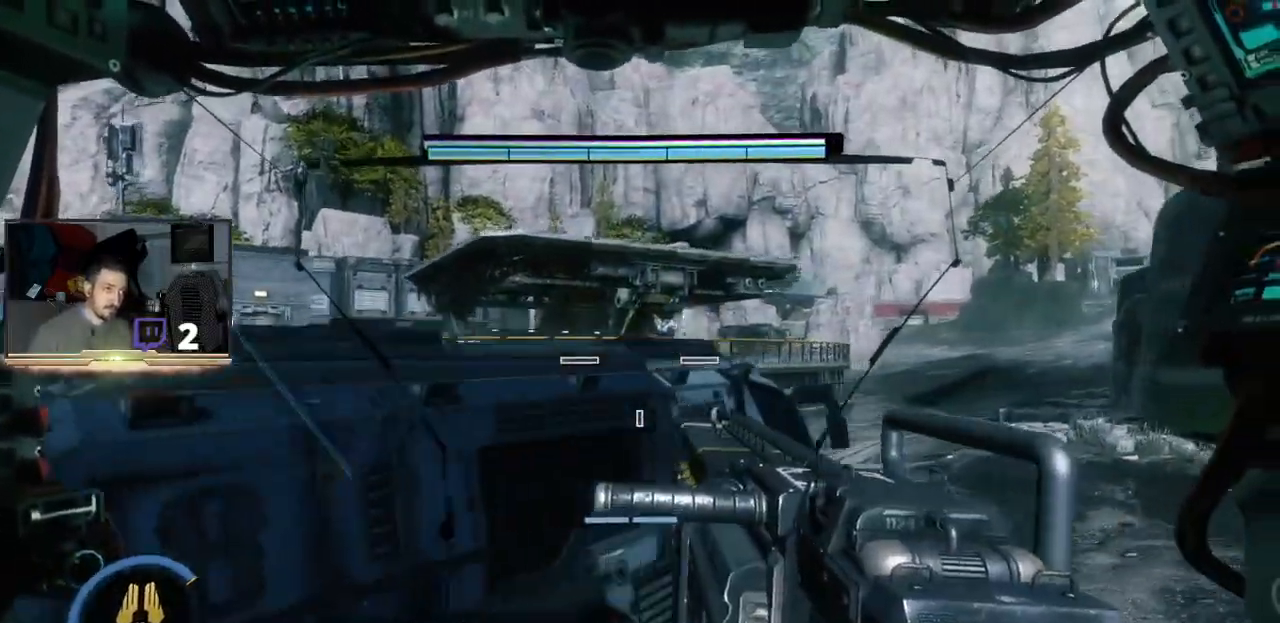
Gameplay with a controller (PlayStation layout); each line is a JSON object with the inputs held at the frame after it (dt_ms = milliseconds from this image to that frame). "events" lists button and stick changes between this image and that frame as [ms after this image, input, new state], when the widget could be followed in between.
{"dt_ms": 500, "buttons": ["L2", "R2"], "left_stick": "up", "right_stick": "center", "events": [[33, "right_stick", "up"], [133, "L2", "down"], [133, "left_stick", "up"], [167, "right_stick", "center"], [367, "R2", "down"]]}
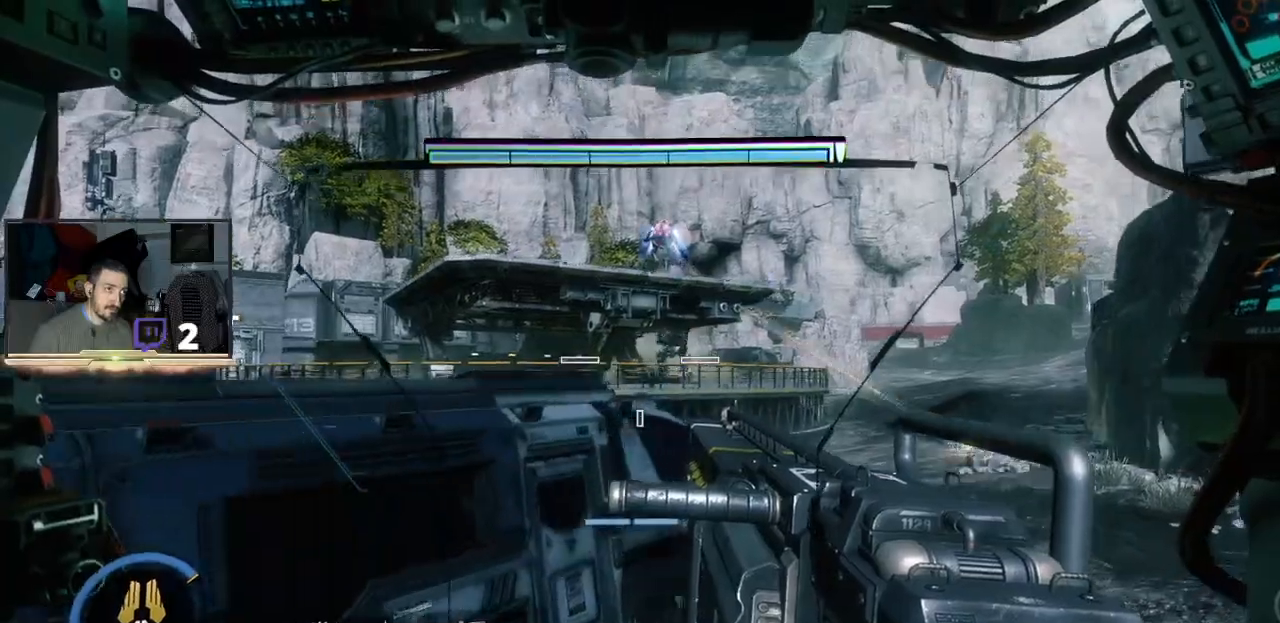
{"dt_ms": 500, "buttons": ["L2"], "left_stick": "up", "right_stick": "center", "events": [[300, "R2", "up"]]}
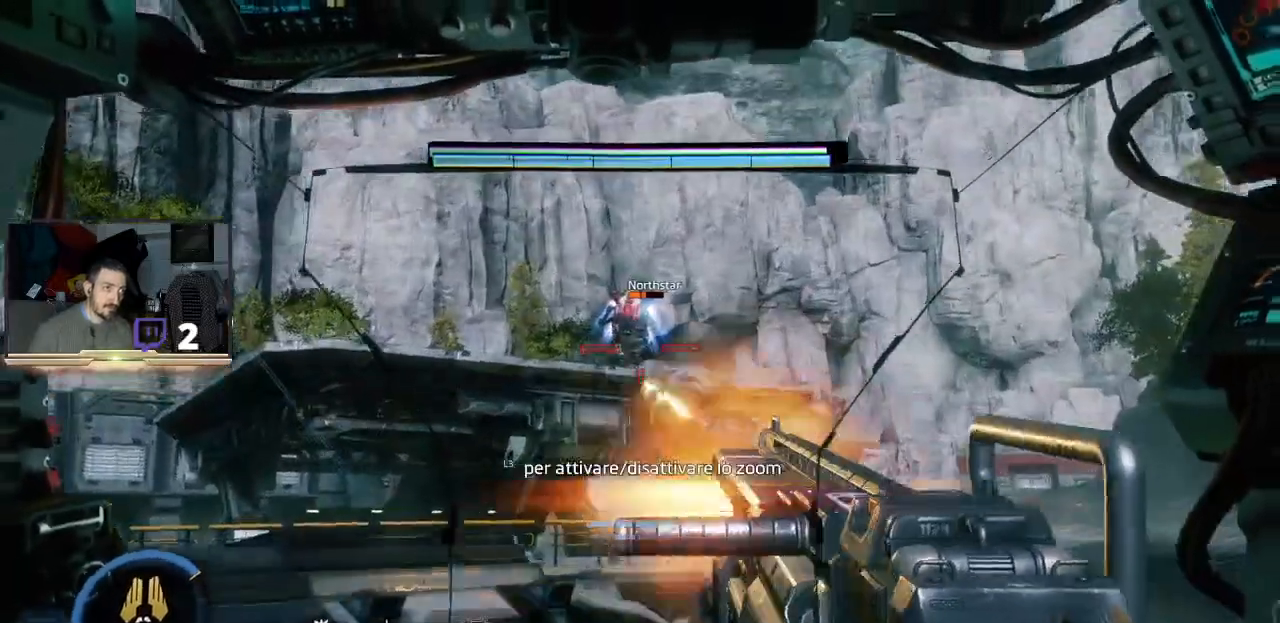
{"dt_ms": 500, "buttons": ["L2", "R2"], "left_stick": "up", "right_stick": "center"}
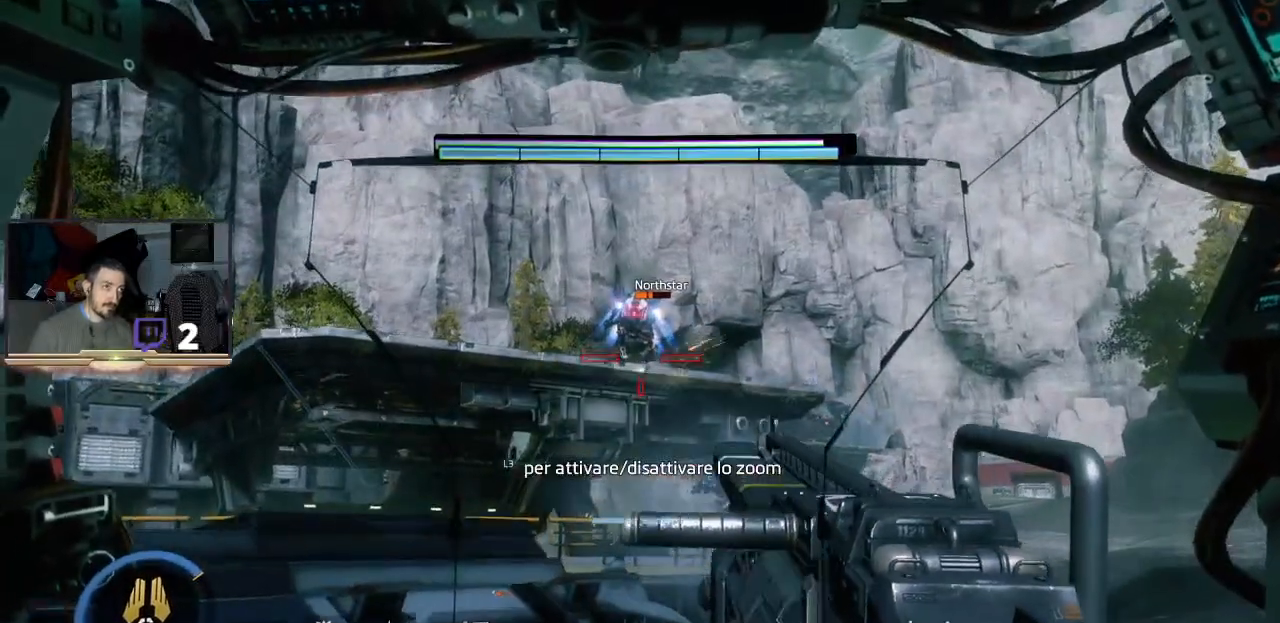
{"dt_ms": 500, "buttons": ["L2"], "left_stick": "up", "right_stick": "center", "events": [[33, "right_stick", "up"], [167, "R2", "up"], [233, "right_stick", "center"]]}
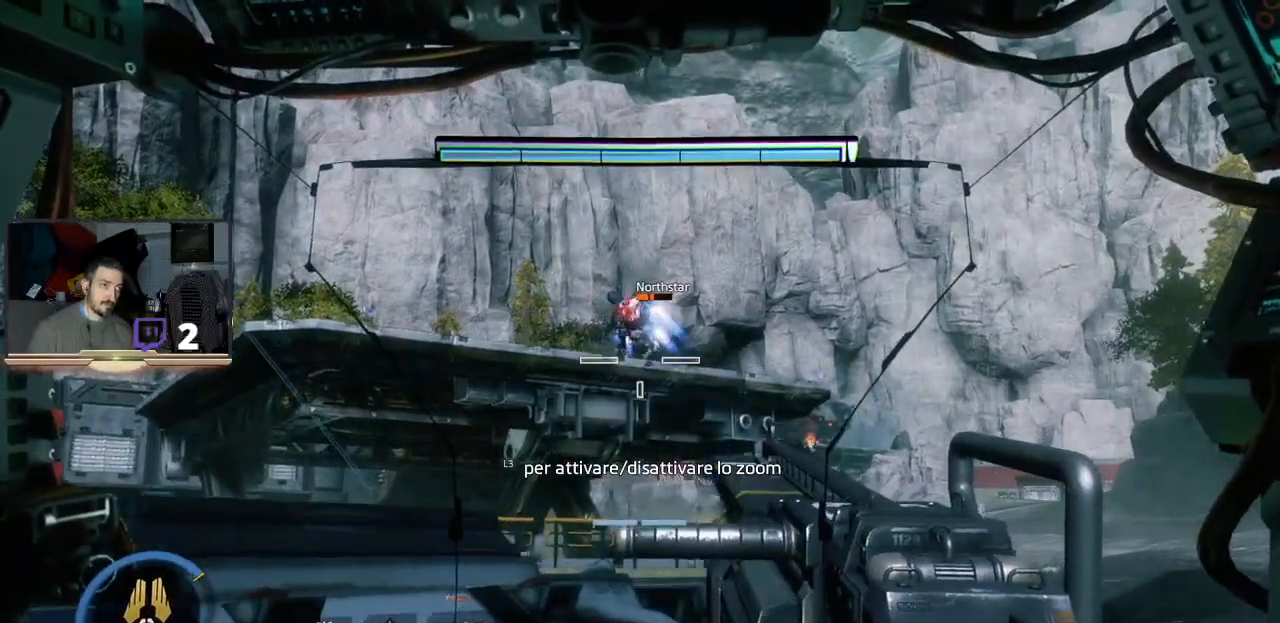
{"dt_ms": 500, "buttons": [], "left_stick": "center", "right_stick": "center"}
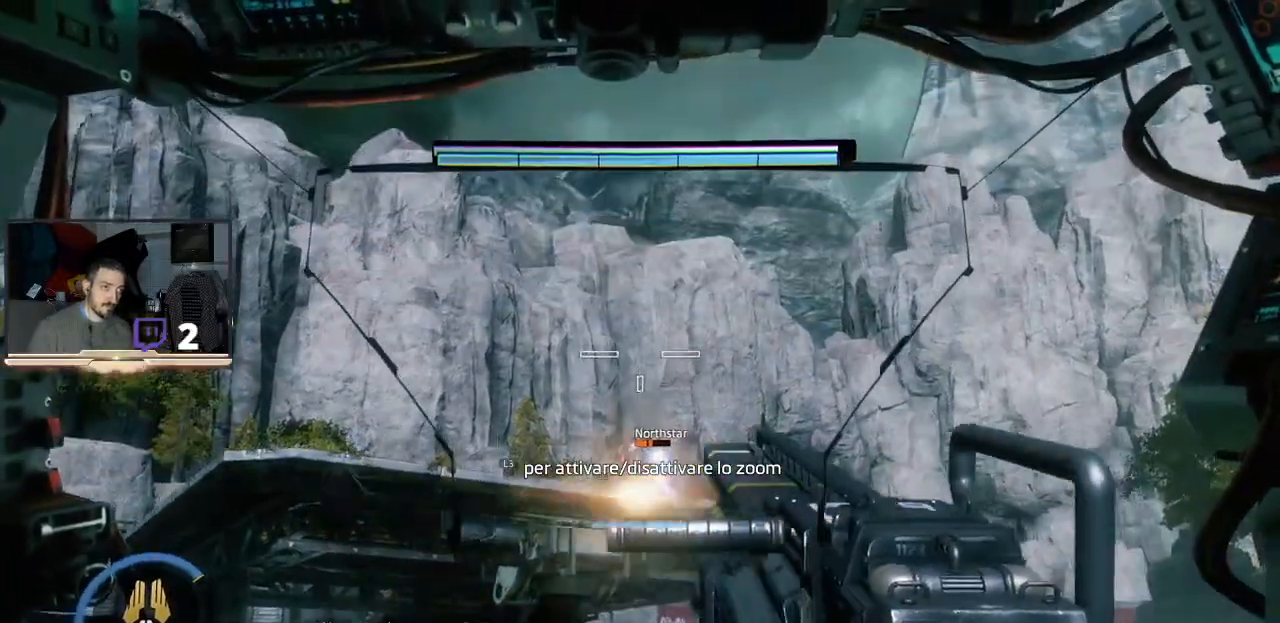
{"dt_ms": 500, "buttons": [], "left_stick": "up-right", "right_stick": "center", "events": [[167, "right_stick", "down-left"], [300, "right_stick", "center"], [333, "left_stick", "right"], [433, "left_stick", "up-right"]]}
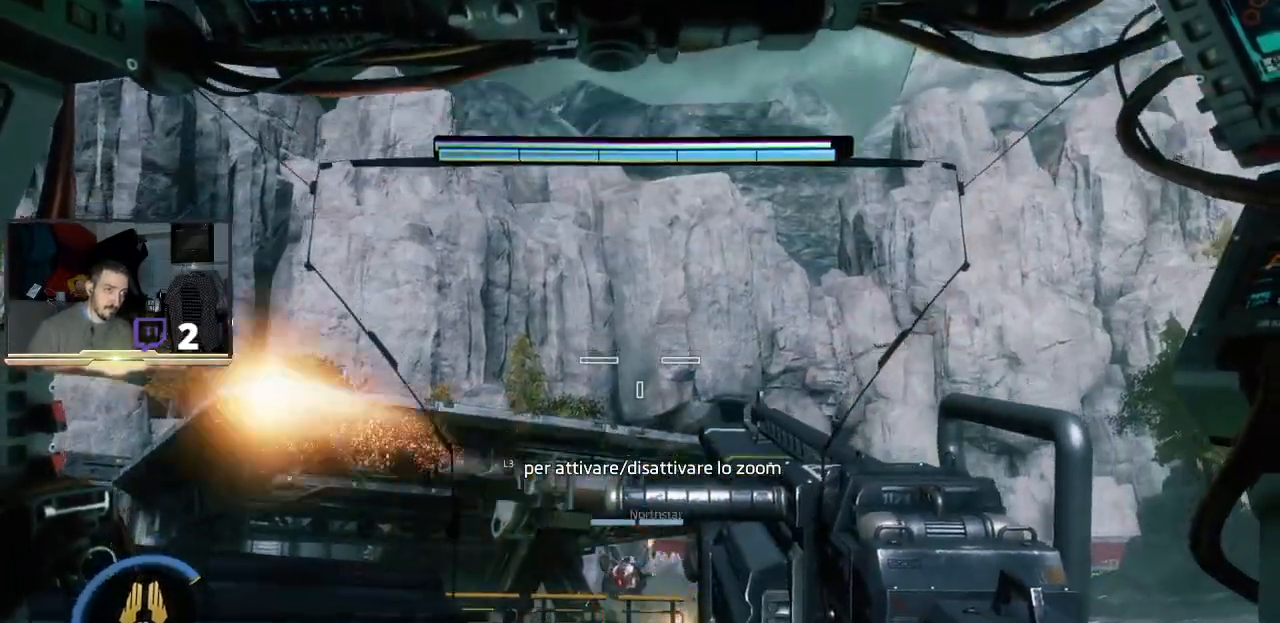
{"dt_ms": 500, "buttons": [], "left_stick": "center", "right_stick": "center", "events": [[167, "right_stick", "down-right"], [267, "left_stick", "center"], [267, "right_stick", "center"], [400, "right_stick", "right"], [500, "right_stick", "center"]]}
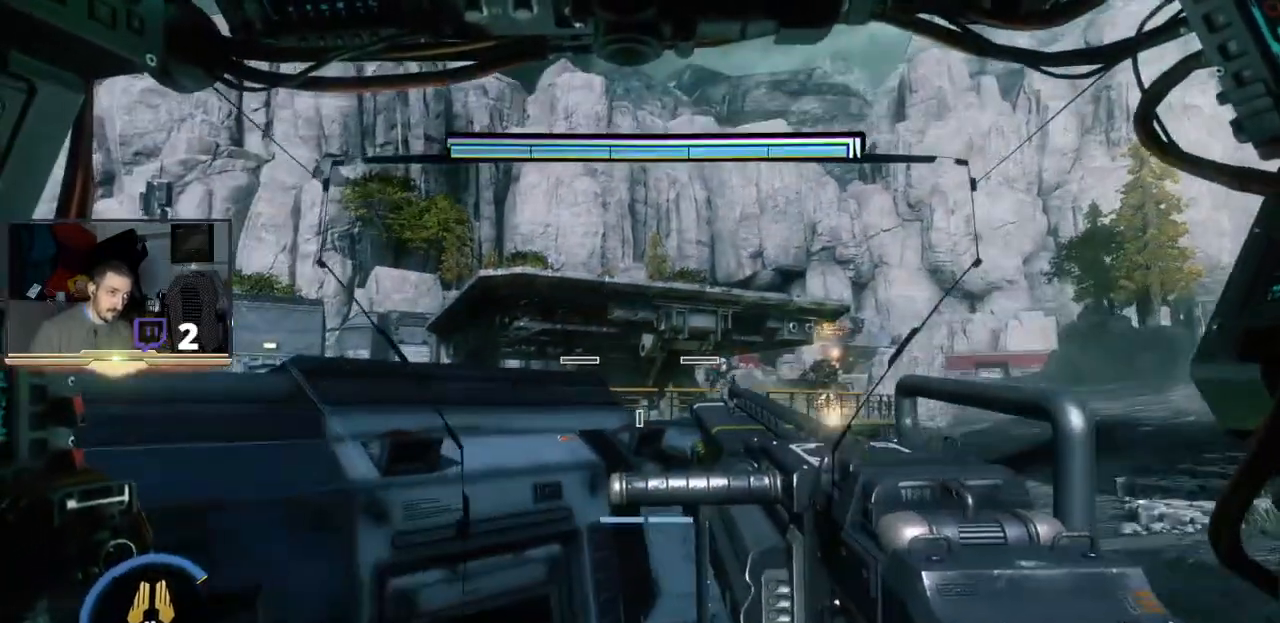
{"dt_ms": 500, "buttons": [], "left_stick": "center", "right_stick": "center", "events": [[133, "right_stick", "right"], [233, "right_stick", "center"], [367, "R1", "down"], [500, "R1", "up"]]}
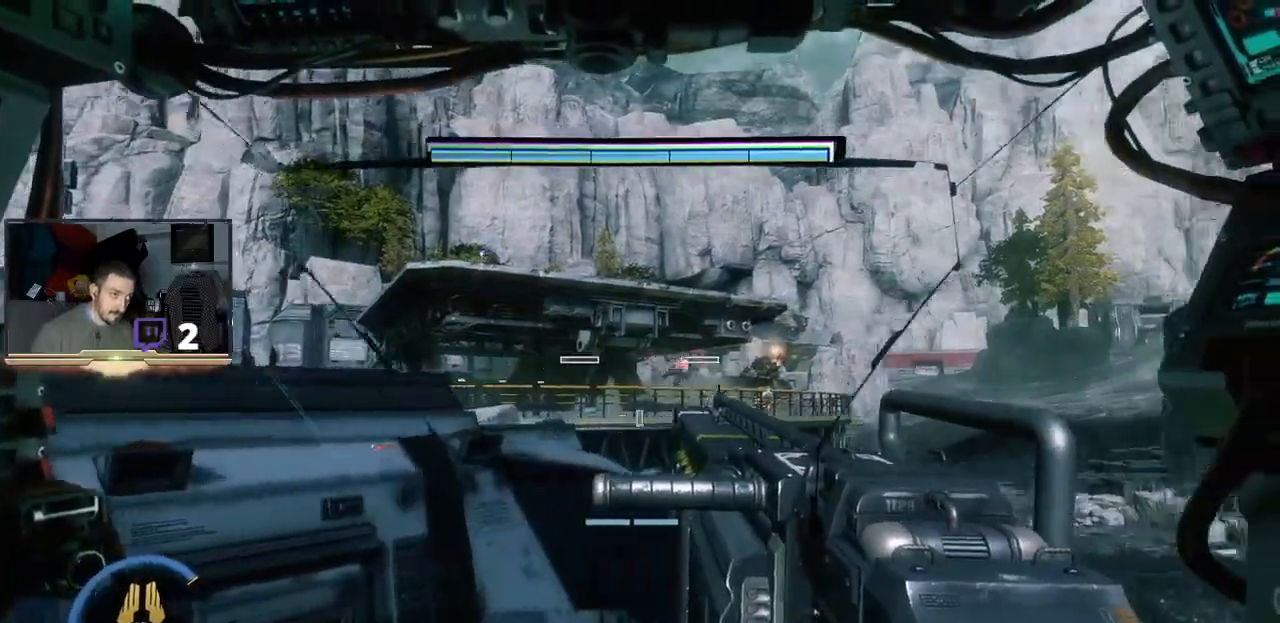
{"dt_ms": 500, "buttons": [], "left_stick": "center", "right_stick": "center", "events": [[300, "left_stick", "right"], [433, "left_stick", "center"]]}
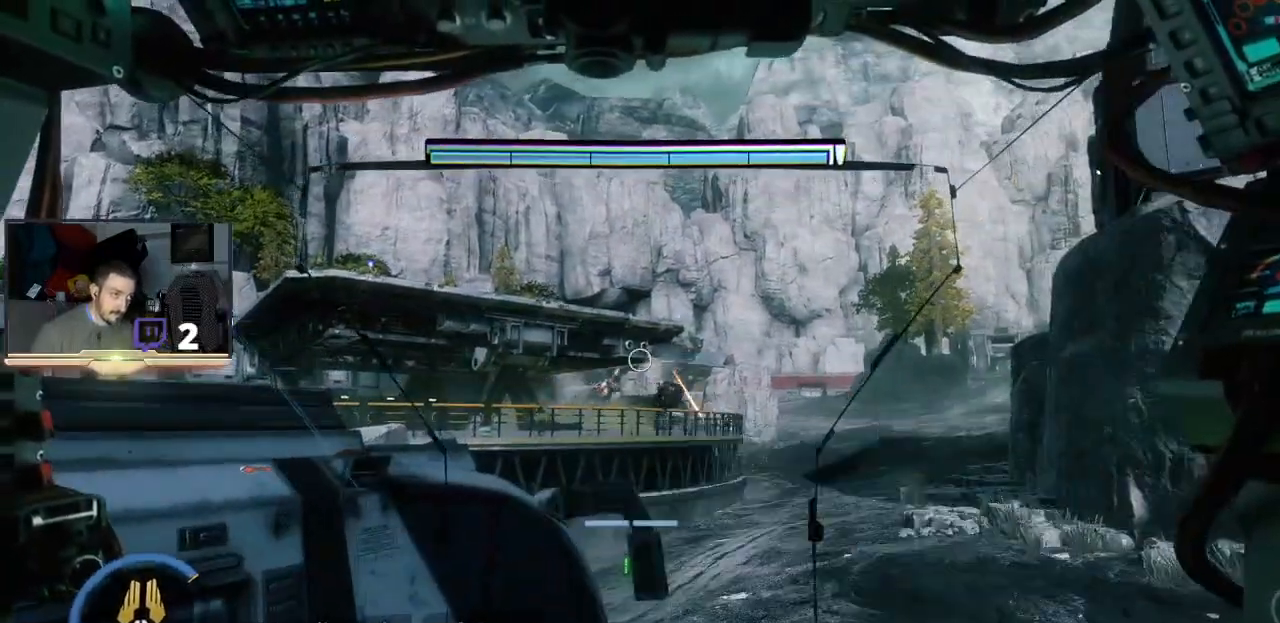
{"dt_ms": 500, "buttons": [], "left_stick": "up-left", "right_stick": "center", "events": [[100, "left_stick", "right"], [367, "left_stick", "center"], [400, "right_stick", "right"], [467, "left_stick", "up-left"], [500, "right_stick", "center"]]}
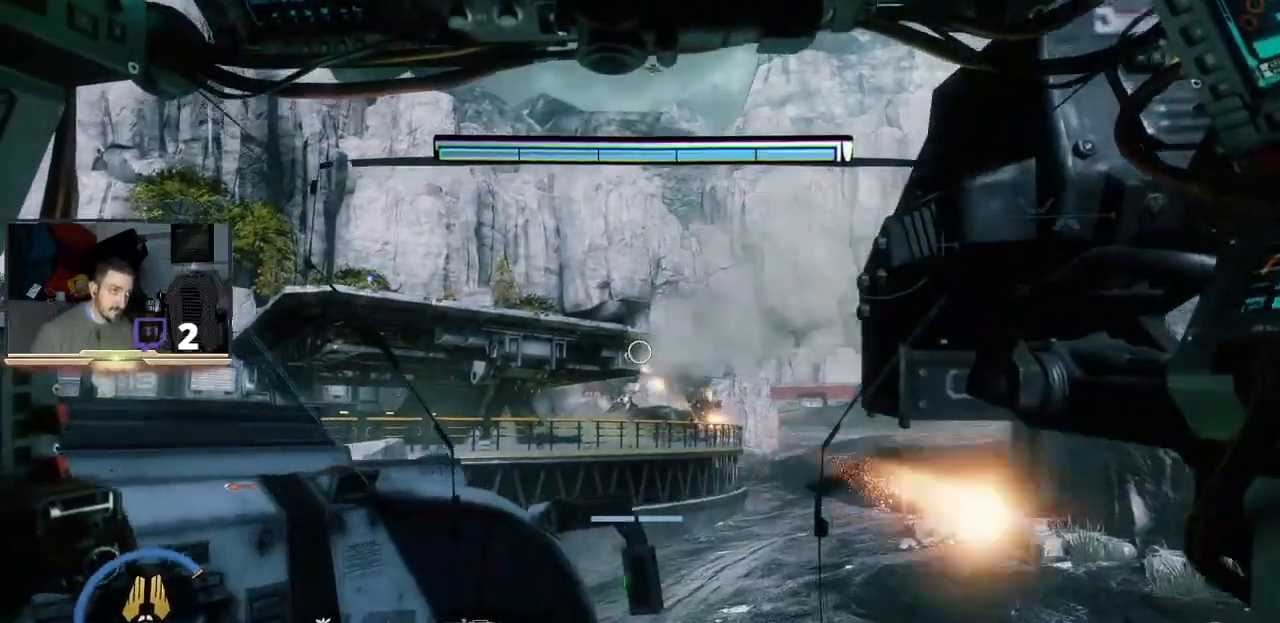
{"dt_ms": 500, "buttons": ["L2", "R2"], "left_stick": "up", "right_stick": "center", "events": [[67, "L2", "down"], [100, "left_stick", "center"], [167, "right_stick", "down-right"], [200, "left_stick", "up-right"], [300, "right_stick", "center"], [367, "left_stick", "up"], [400, "R2", "down"]]}
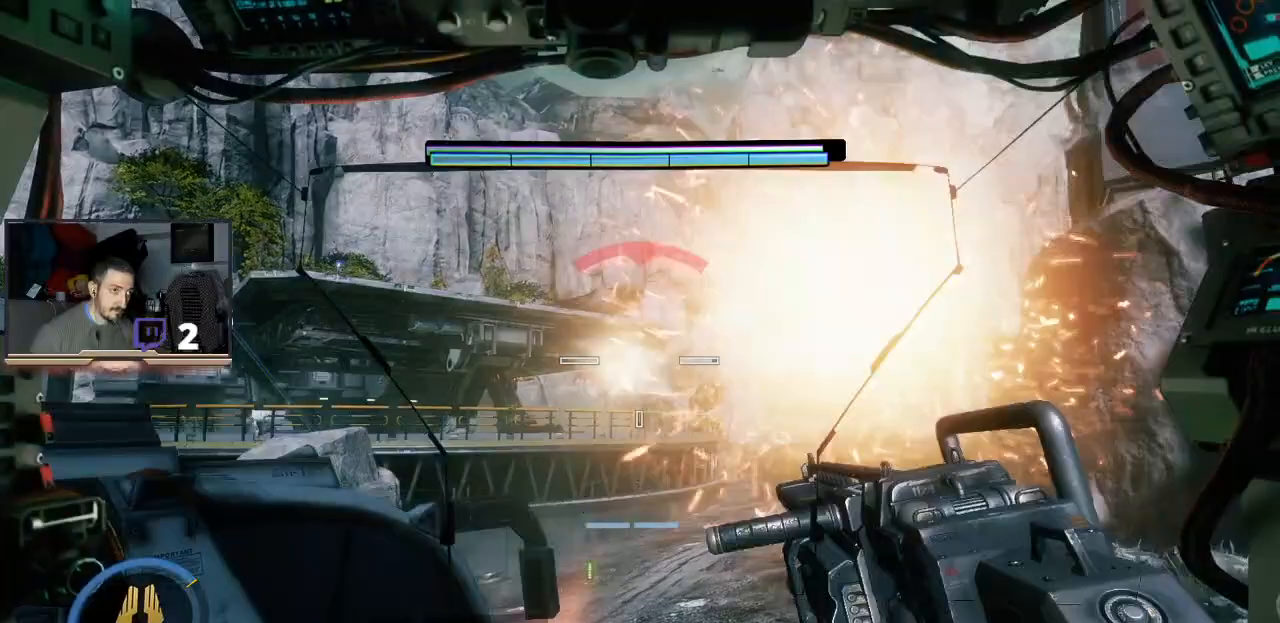
{"dt_ms": 500, "buttons": ["L2", "R2"], "left_stick": "left", "right_stick": "center", "events": [[33, "R2", "up"], [33, "left_stick", "left"], [200, "left_stick", "down-left"], [433, "left_stick", "left"], [500, "R2", "down"]]}
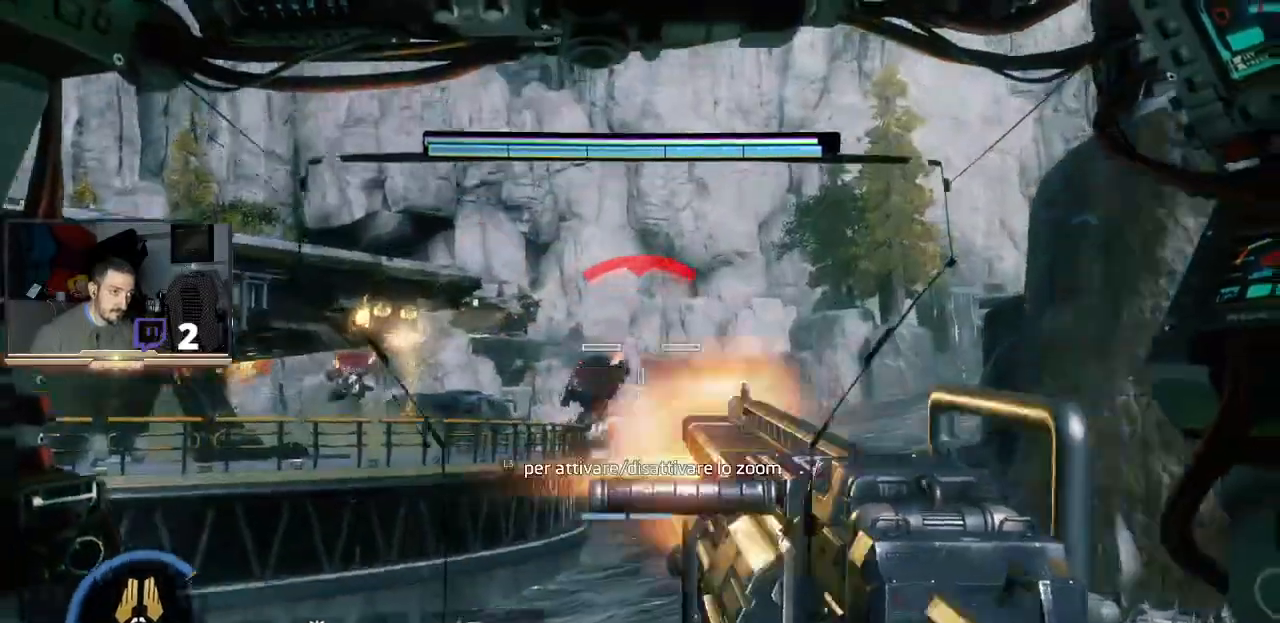
{"dt_ms": 500, "buttons": ["L2", "R2", "L3"], "left_stick": "down-right", "right_stick": "right"}
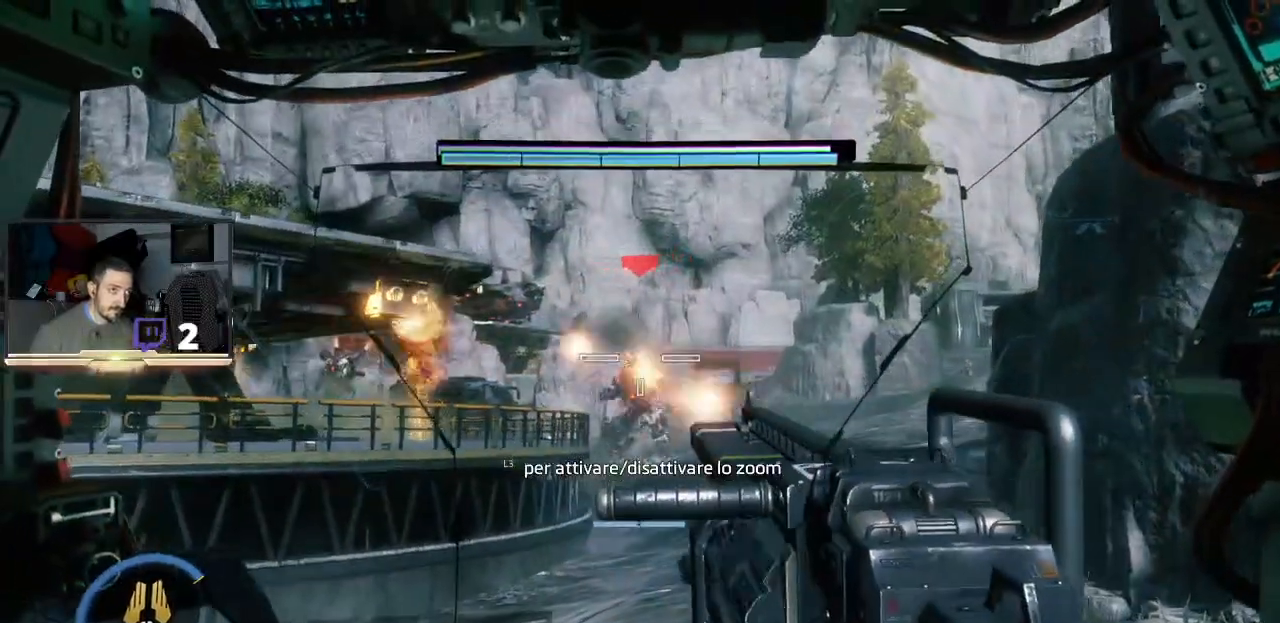
{"dt_ms": 500, "buttons": ["L2", "L3"], "left_stick": "down-right", "right_stick": "center", "events": [[133, "R2", "up"], [133, "right_stick", "center"], [200, "right_stick", "down-right"], [367, "L1", "down"], [367, "right_stick", "center"], [433, "L1", "up"]]}
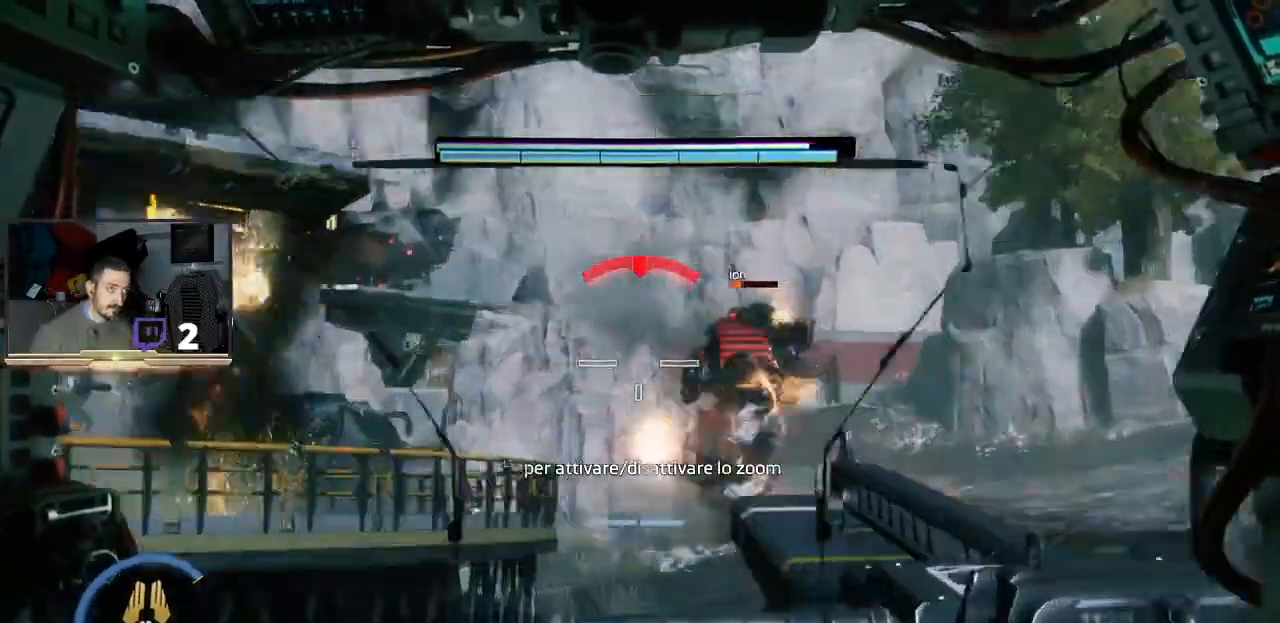
{"dt_ms": 500, "buttons": ["L2", "R2", "L3"], "left_stick": "right", "right_stick": "center", "events": [[67, "left_stick", "left"], [167, "R2", "down"], [233, "left_stick", "down-right"], [300, "left_stick", "right"], [333, "R2", "up"], [400, "R2", "down"]]}
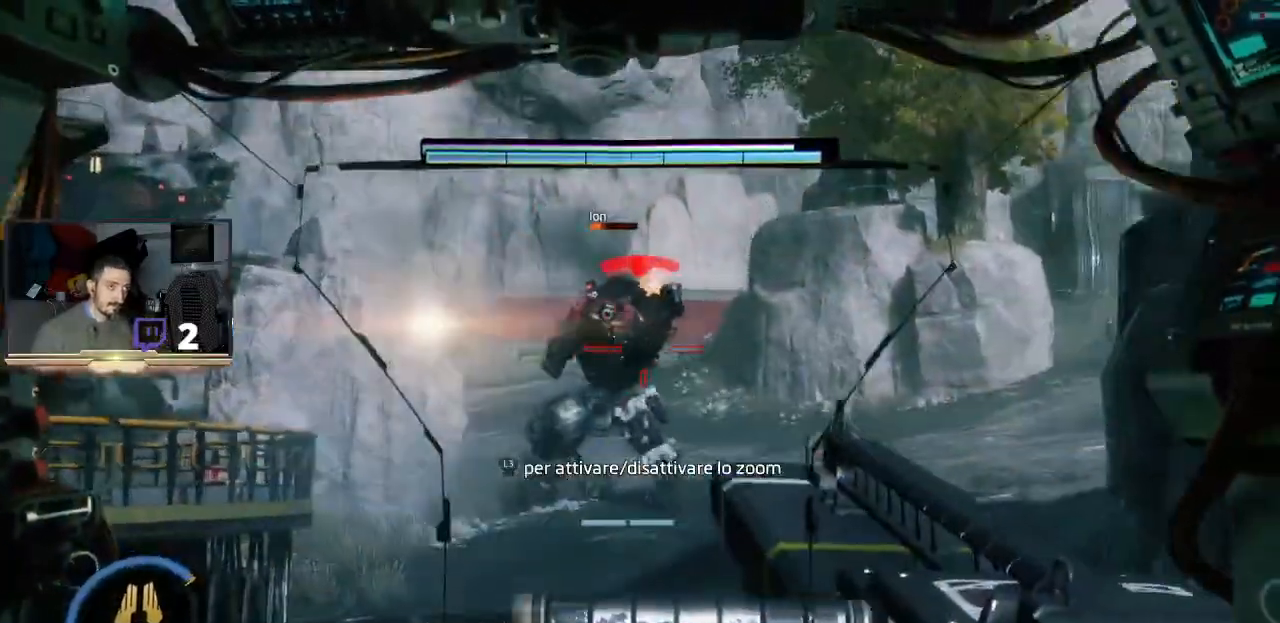
{"dt_ms": 1000, "buttons": ["L2", "R2"], "left_stick": "up", "right_stick": "center"}
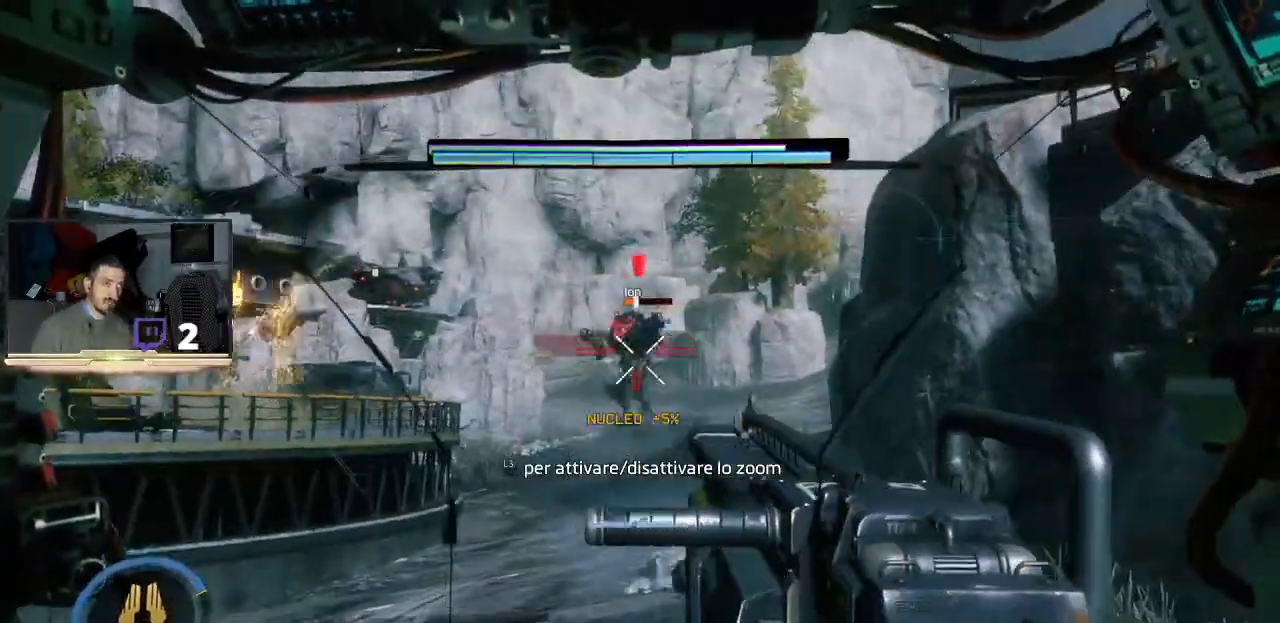
{"dt_ms": 500, "buttons": ["L1", "L2"], "left_stick": "up-left", "right_stick": "center", "events": [[33, "L1", "down"], [33, "R2", "up"], [100, "R1", "down"], [100, "R2", "down"], [133, "left_stick", "center"], [333, "R1", "up"], [333, "R2", "up"], [367, "R2", "down"], [400, "L1", "up"], [400, "left_stick", "up-left"], [500, "L1", "down"], [500, "R2", "up"]]}
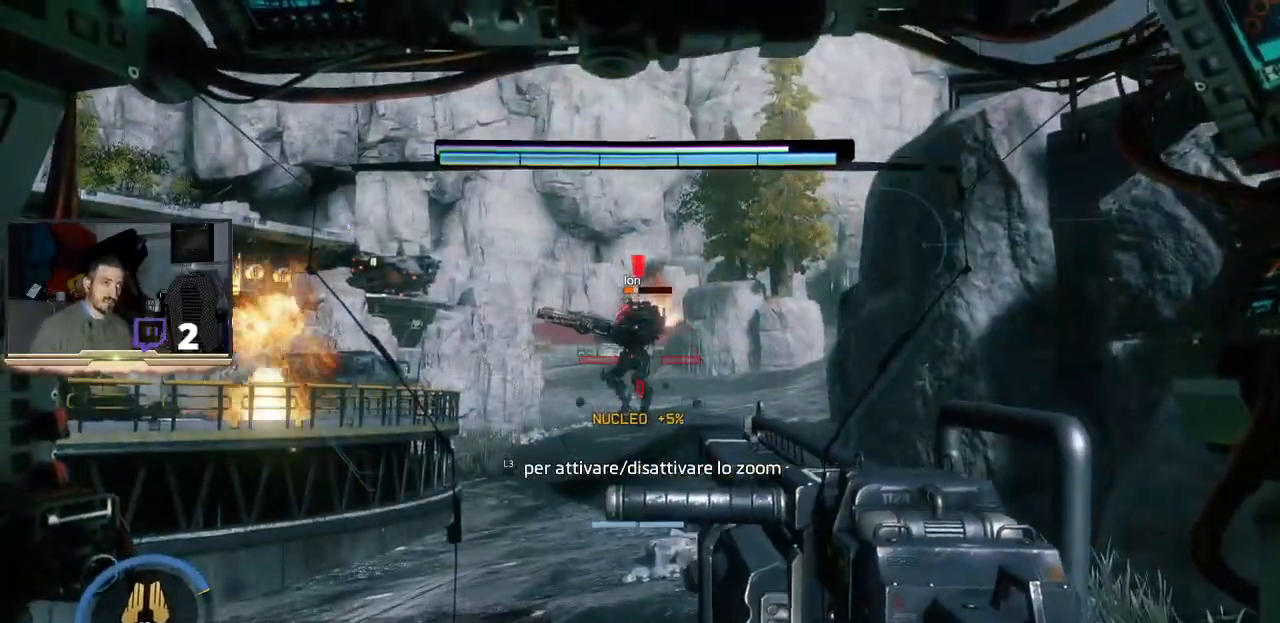
{"dt_ms": 500, "buttons": ["L1", "L2", "R2"], "left_stick": "center", "right_stick": "up", "events": [[167, "left_stick", "center"], [400, "right_stick", "up"], [467, "R2", "down"]]}
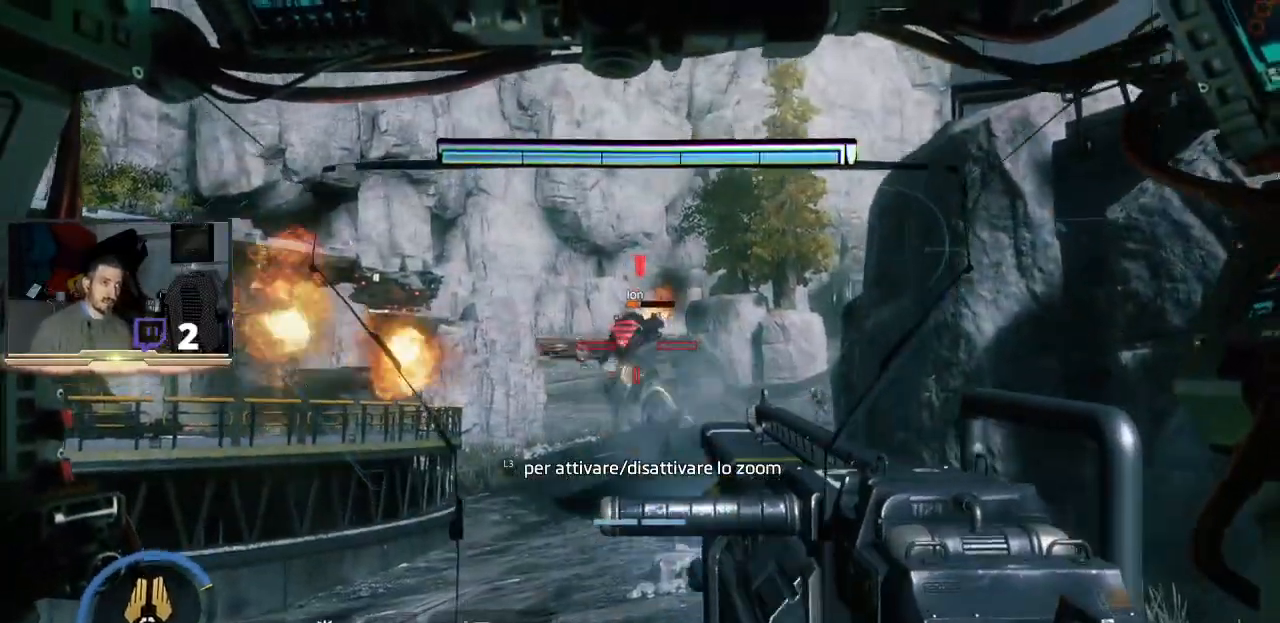
{"dt_ms": 500, "buttons": ["L1", "L2"], "left_stick": "center", "right_stick": "center"}
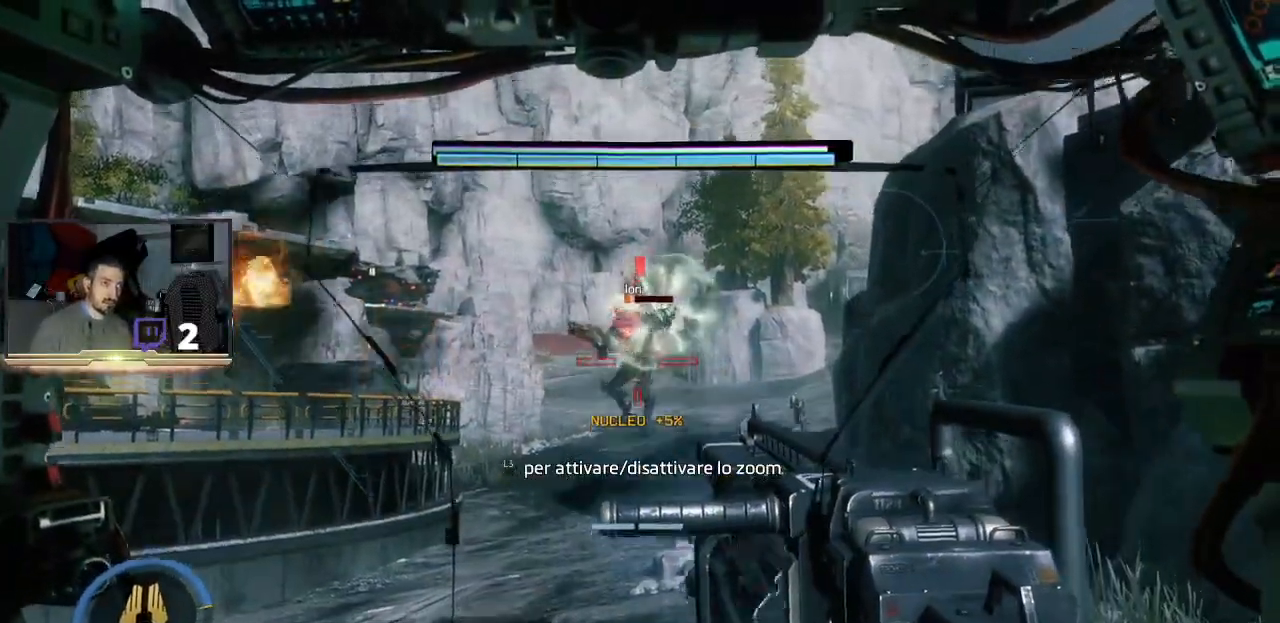
{"dt_ms": 500, "buttons": [], "left_stick": "down-left", "right_stick": "center", "events": [[67, "L1", "up"], [133, "left_stick", "down"], [167, "R2", "down"], [267, "R2", "up"], [267, "left_stick", "down-left"], [433, "L2", "up"]]}
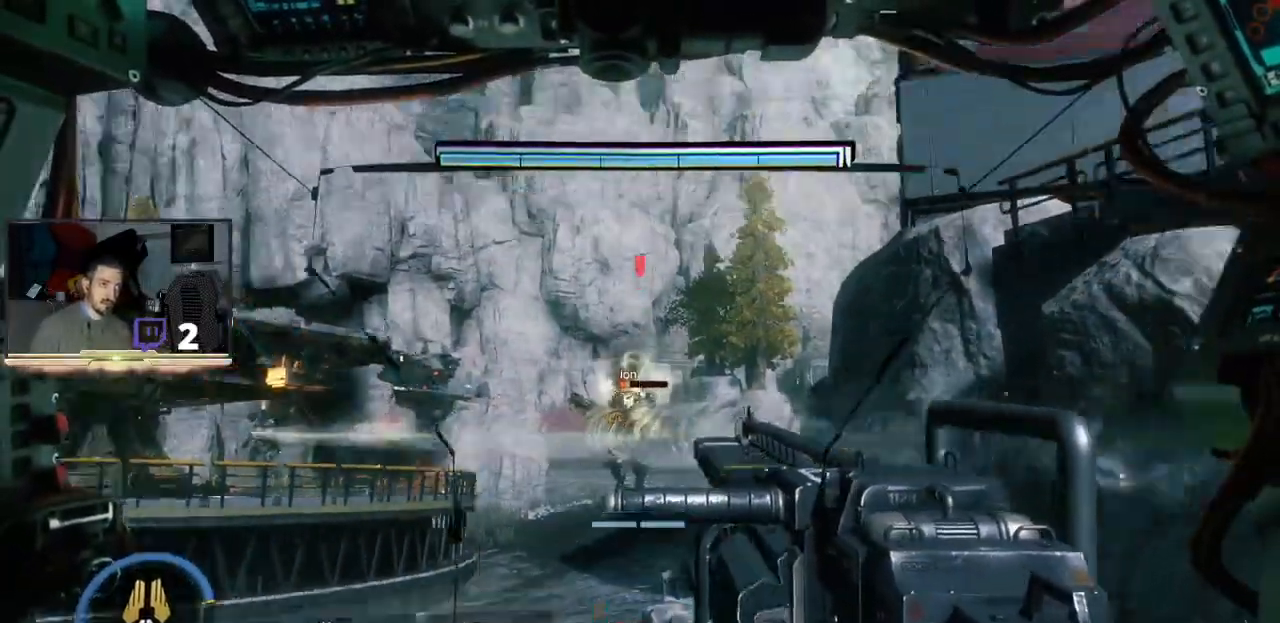
{"dt_ms": 500, "buttons": ["L3"], "left_stick": "left", "right_stick": "center", "events": [[167, "L3", "down"], [367, "left_stick", "left"]]}
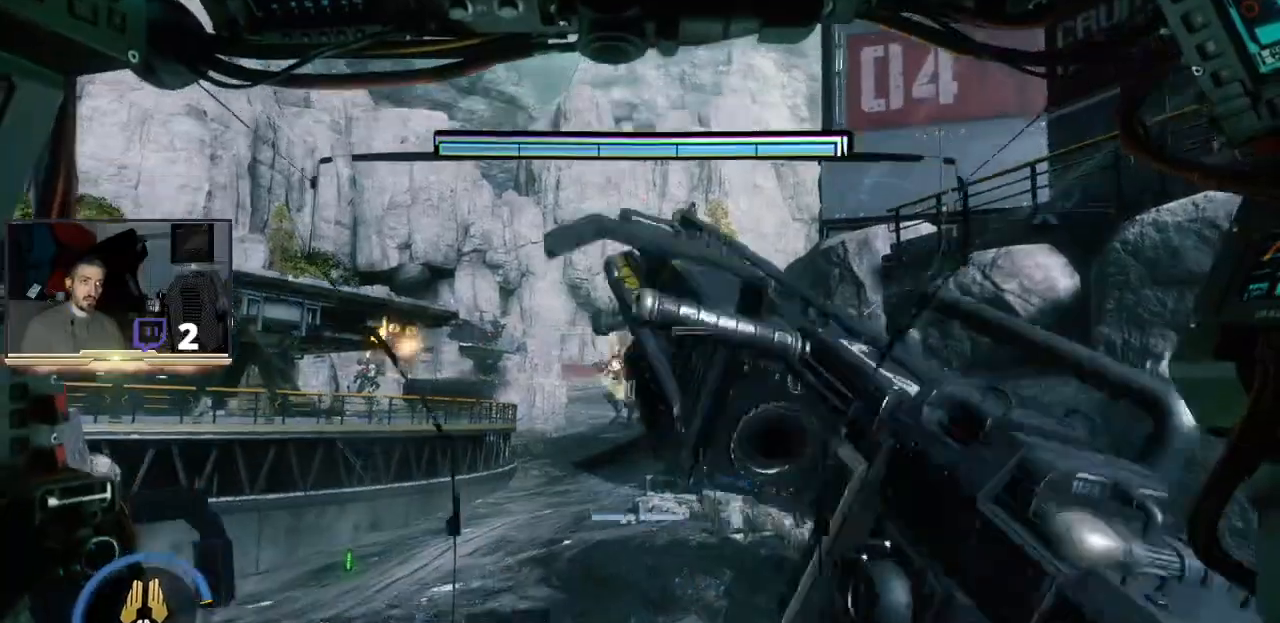
{"dt_ms": 500, "buttons": [], "left_stick": "center", "right_stick": "center", "events": [[33, "right_stick", "down-right"], [133, "right_stick", "down"], [233, "left_stick", "down-left"], [233, "right_stick", "center"], [333, "L3", "up"], [333, "left_stick", "down"], [467, "left_stick", "center"]]}
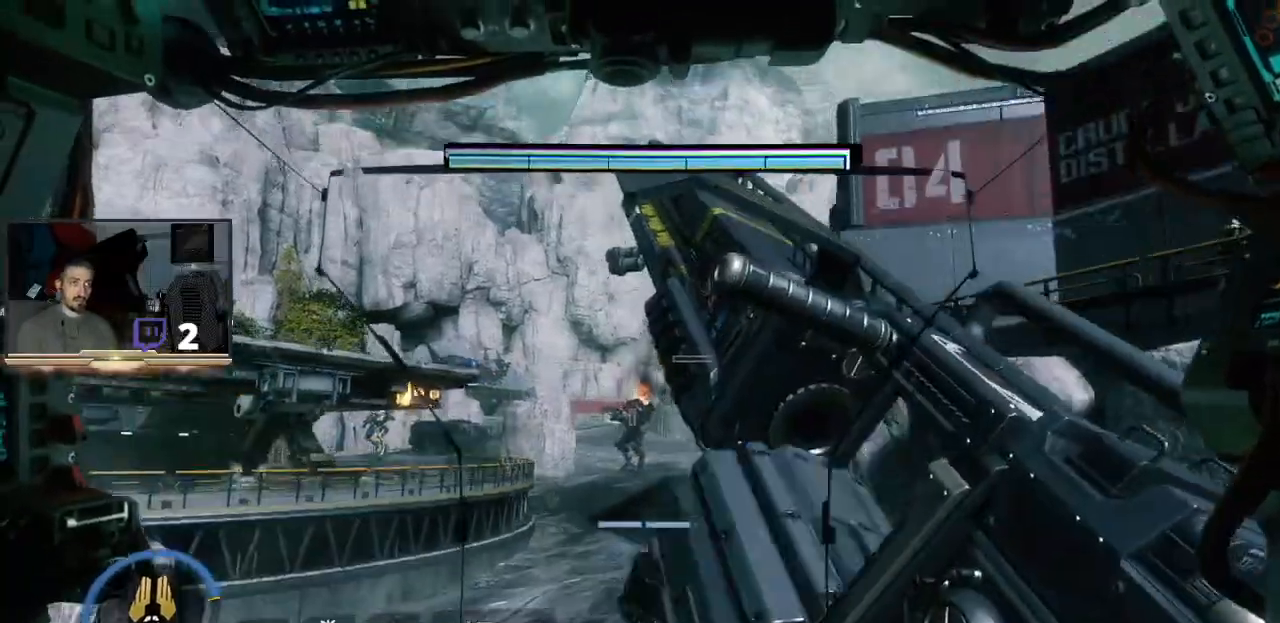
{"dt_ms": 500, "buttons": [], "left_stick": "center", "right_stick": "center", "events": [[33, "R1", "down"], [33, "left_stick", "right"], [133, "left_stick", "center"], [167, "R1", "up"]]}
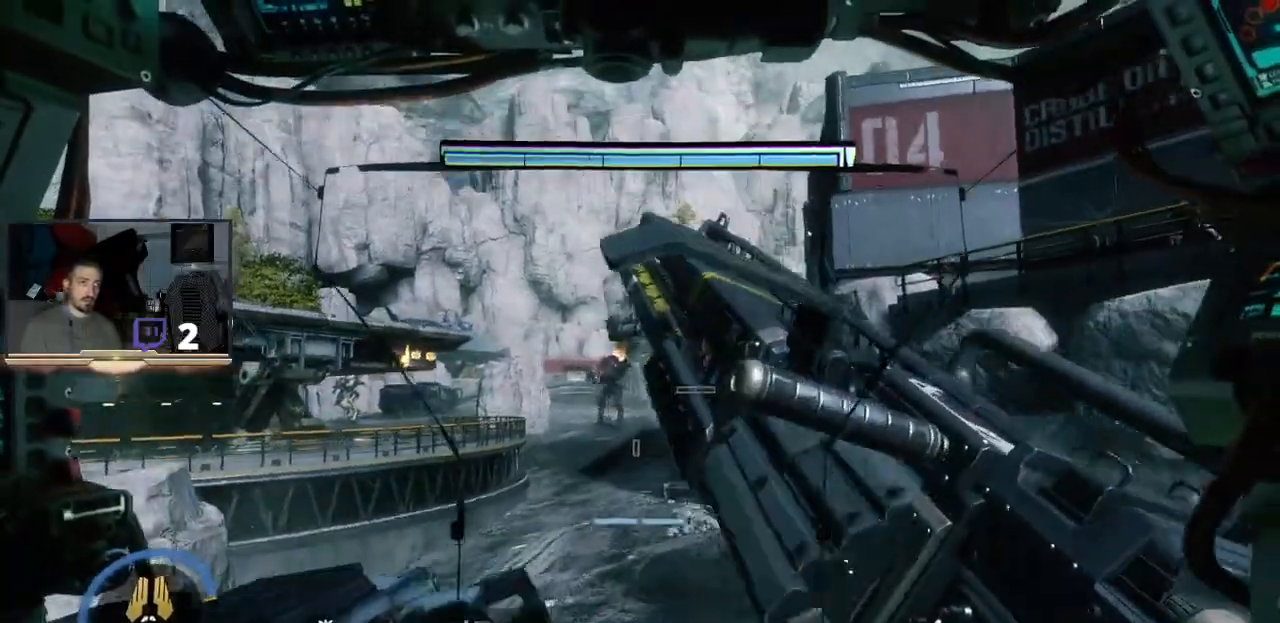
{"dt_ms": 500, "buttons": [], "left_stick": "center", "right_stick": "center", "events": [[200, "R1", "down"], [400, "R1", "up"]]}
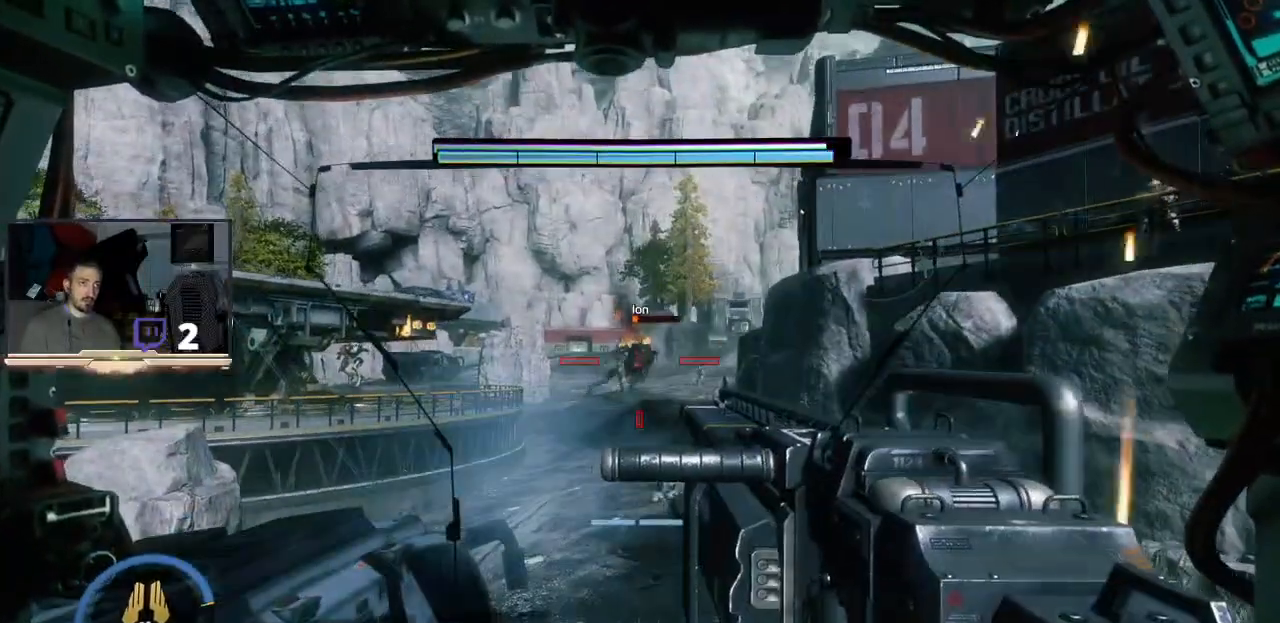
{"dt_ms": 500, "buttons": ["L3"], "left_stick": "left", "right_stick": "center", "events": [[100, "left_stick", "down-right"], [300, "L3", "down"], [300, "left_stick", "down-left"], [500, "left_stick", "left"]]}
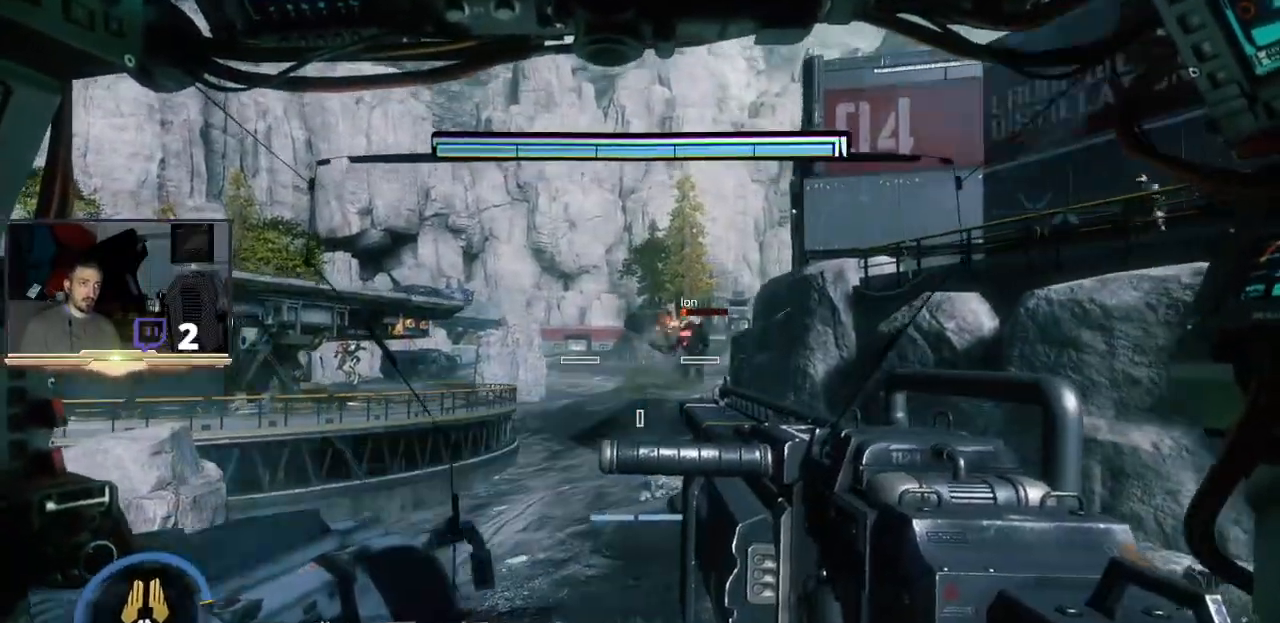
{"dt_ms": 500, "buttons": ["L2", "L3"], "left_stick": "left", "right_stick": "up-right"}
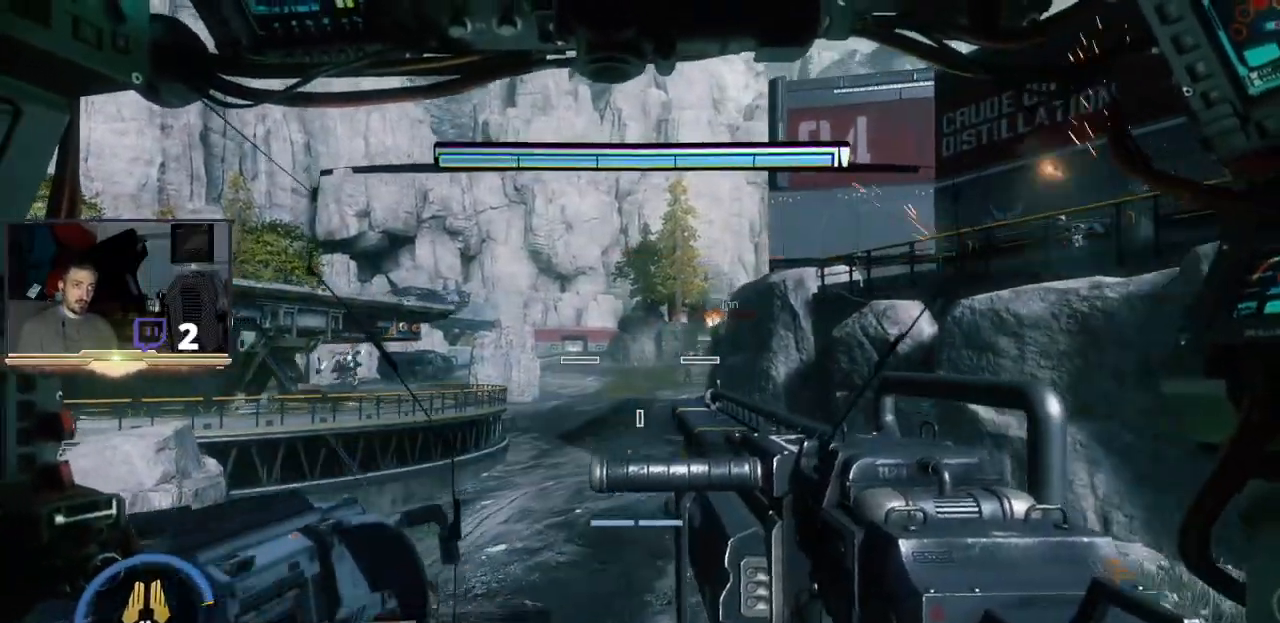
{"dt_ms": 500, "buttons": ["L2", "L3"], "left_stick": "left", "right_stick": "right", "events": [[33, "L1", "down"], [100, "right_stick", "center"], [233, "L1", "up"], [433, "right_stick", "right"]]}
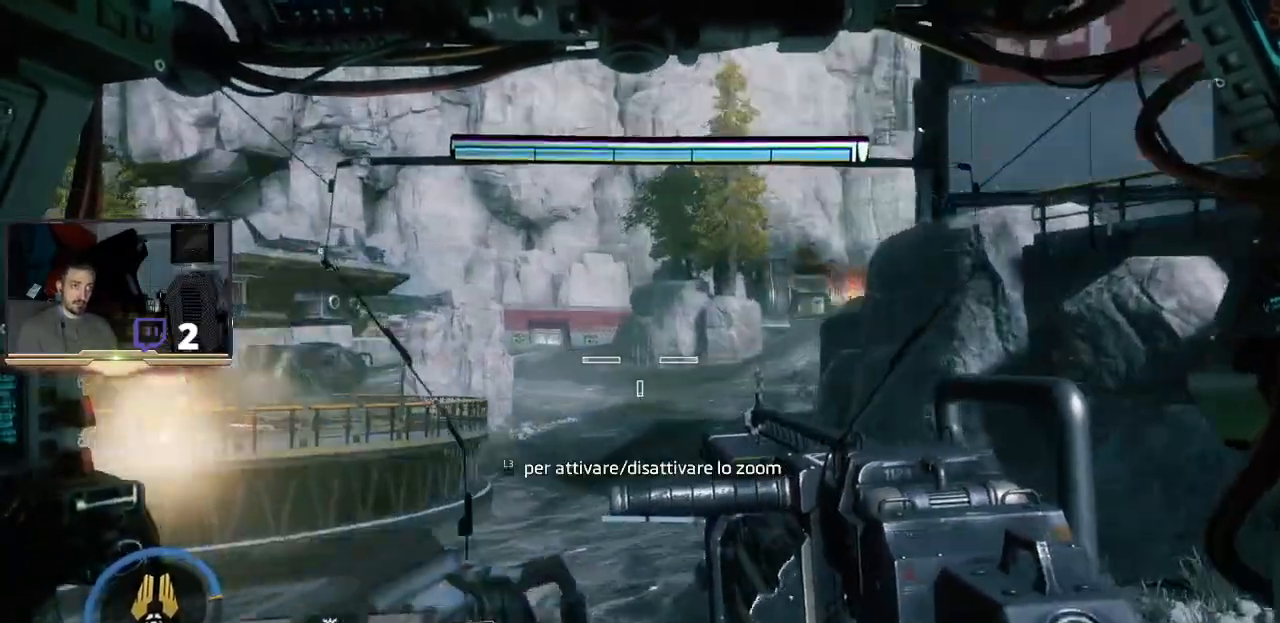
{"dt_ms": 500, "buttons": ["L2"], "left_stick": "left", "right_stick": "center", "events": [[67, "right_stick", "center"], [333, "L3", "up"]]}
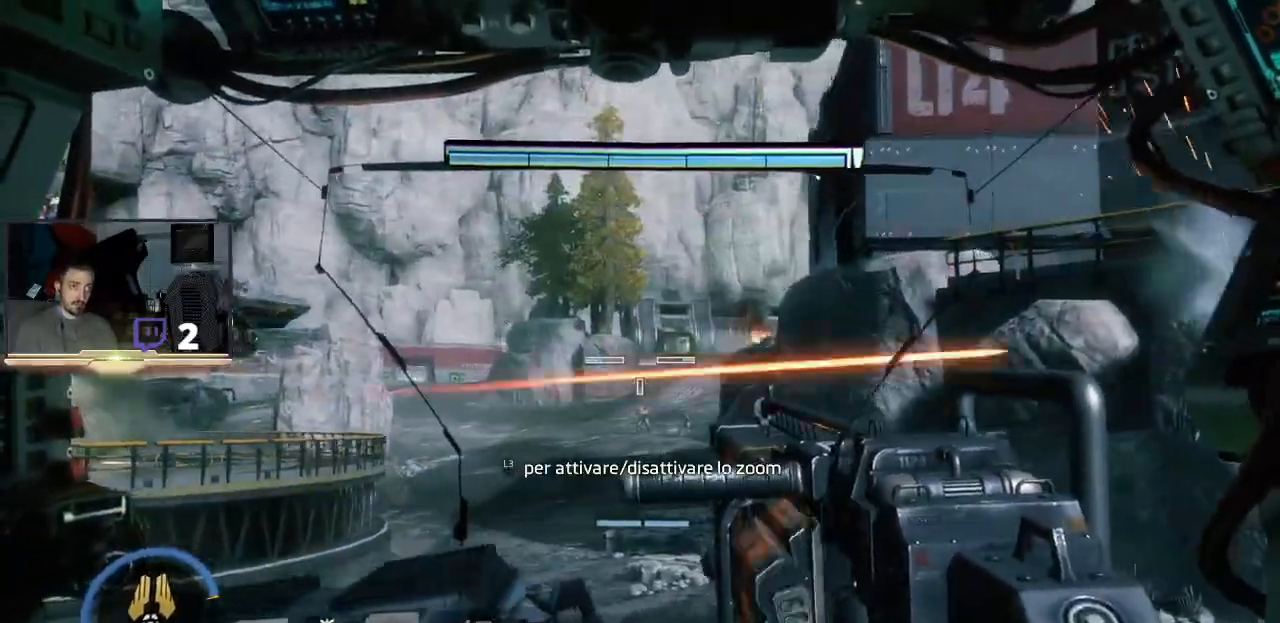
{"dt_ms": 500, "buttons": ["L2"], "left_stick": "left", "right_stick": "center", "events": []}
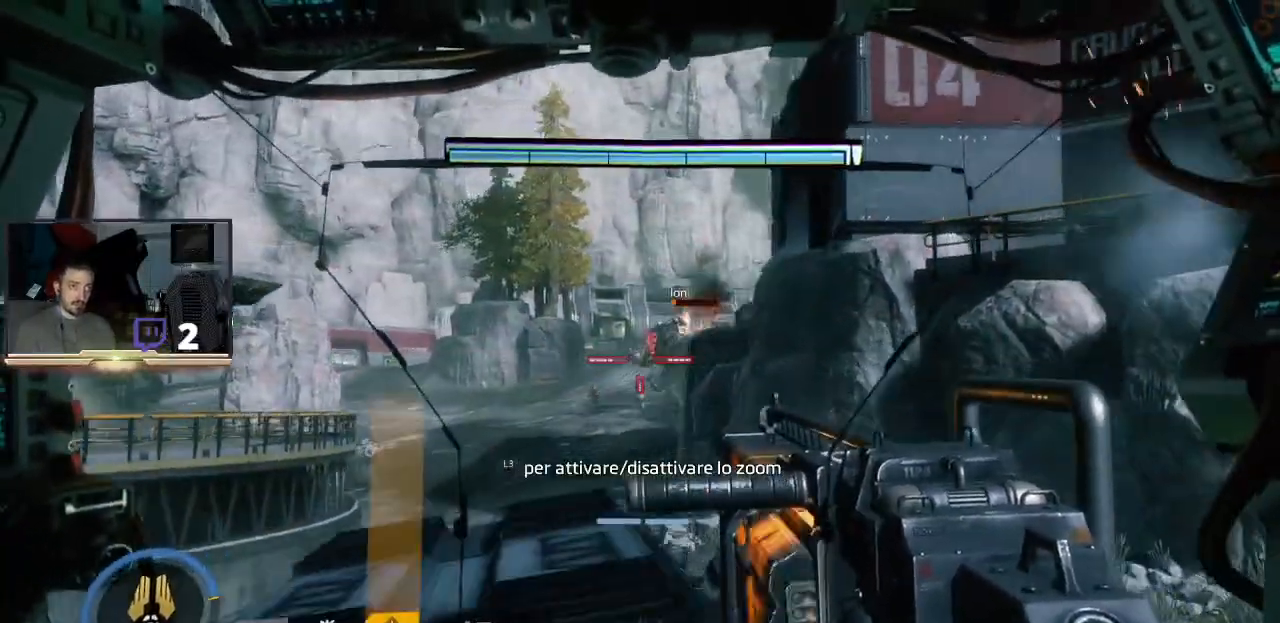
{"dt_ms": 500, "buttons": [], "left_stick": "center", "right_stick": "center", "events": [[33, "R2", "down"], [233, "R2", "up"], [367, "L2", "up"], [367, "left_stick", "center"]]}